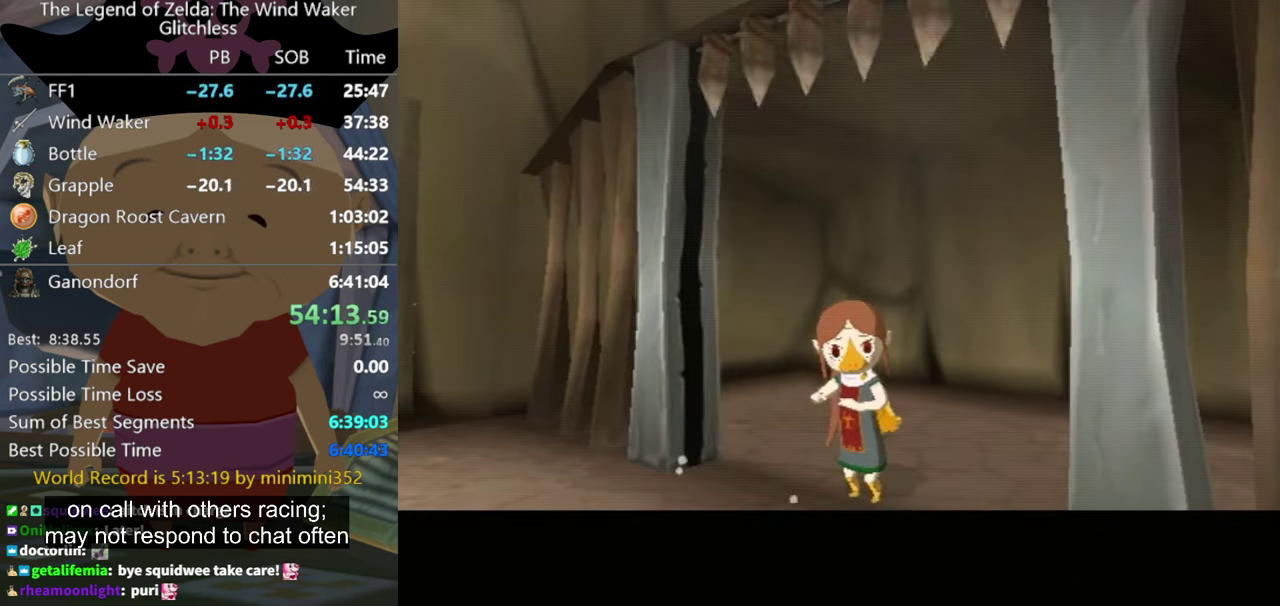
Gameplay with a controller (Nintendo layout); each line is a JSON object with the inputs held at the frame after it. "events" lists button and stick changes between this image and that frame as [ms after this image, input, new state], when the widget could be followed in between. Not read: L3 R3 left_stick right_stick.
{"buttons": [], "events": []}
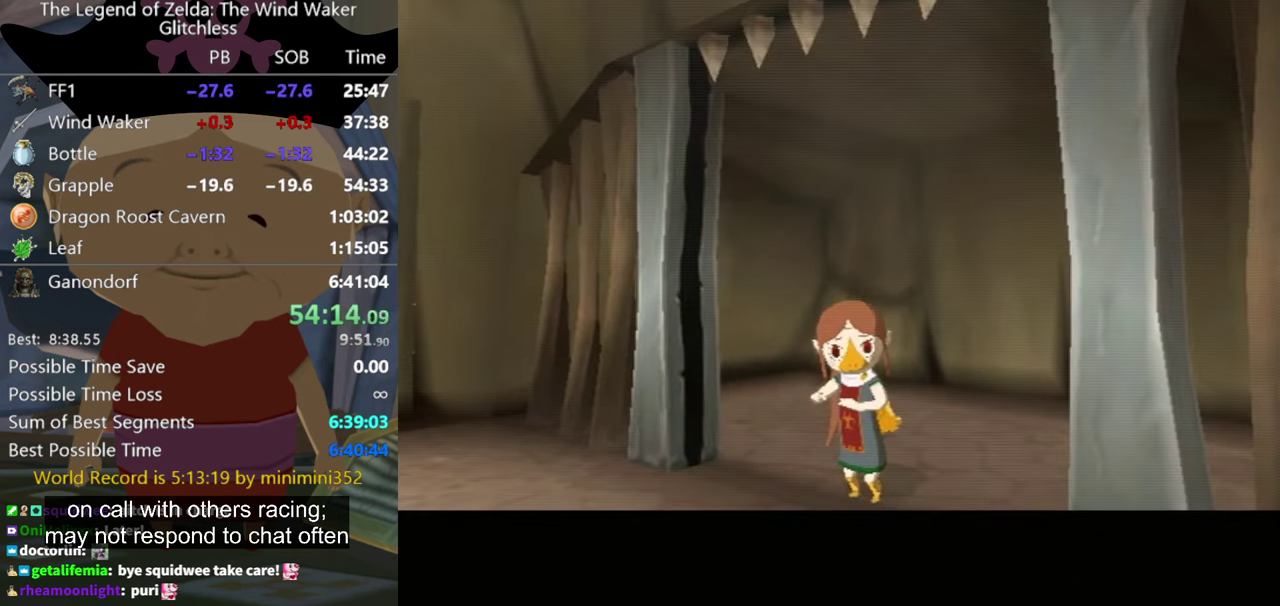
{"buttons": [], "events": []}
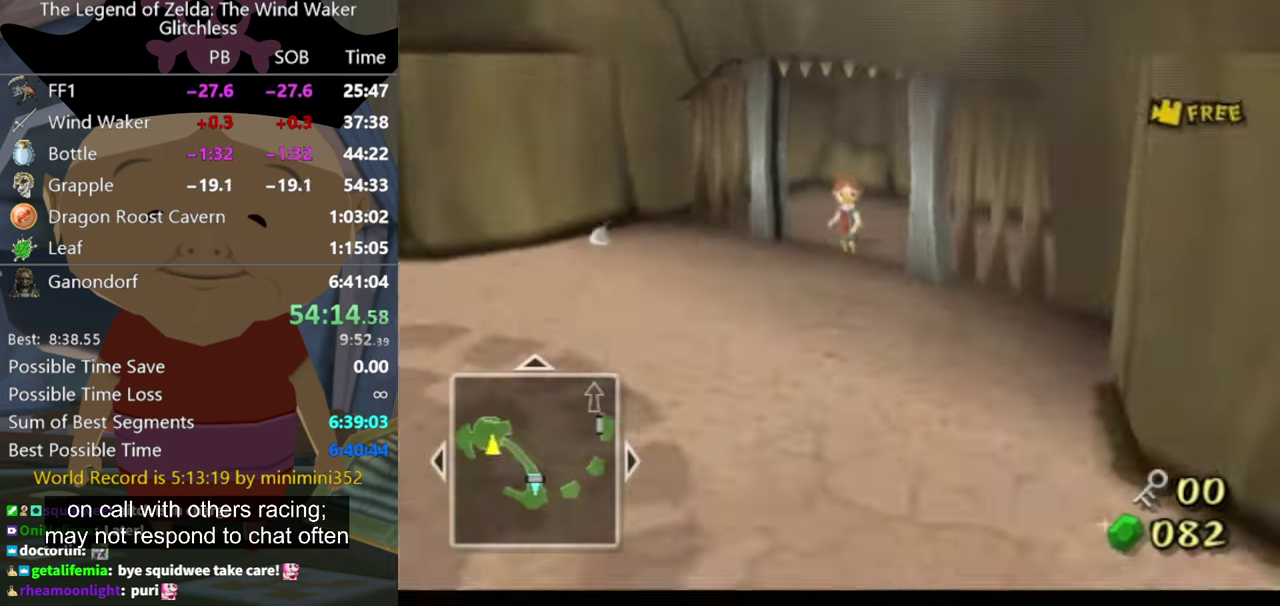
{"buttons": [], "events": [[333, "A", "down"], [400, "A", "up"]]}
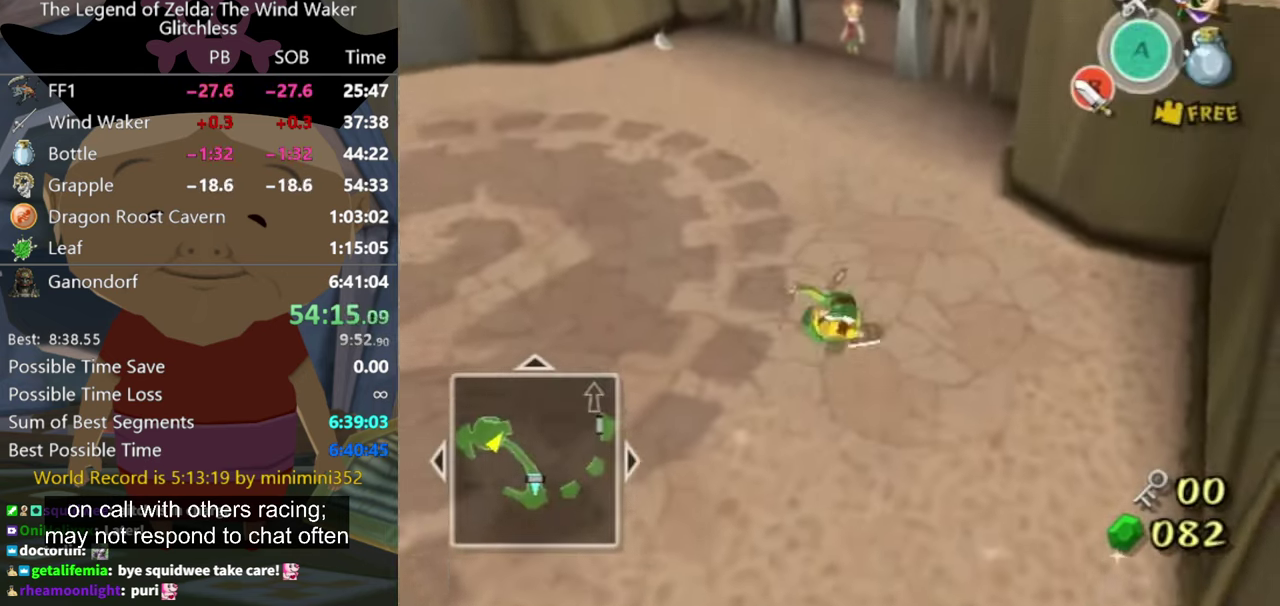
{"buttons": [], "events": []}
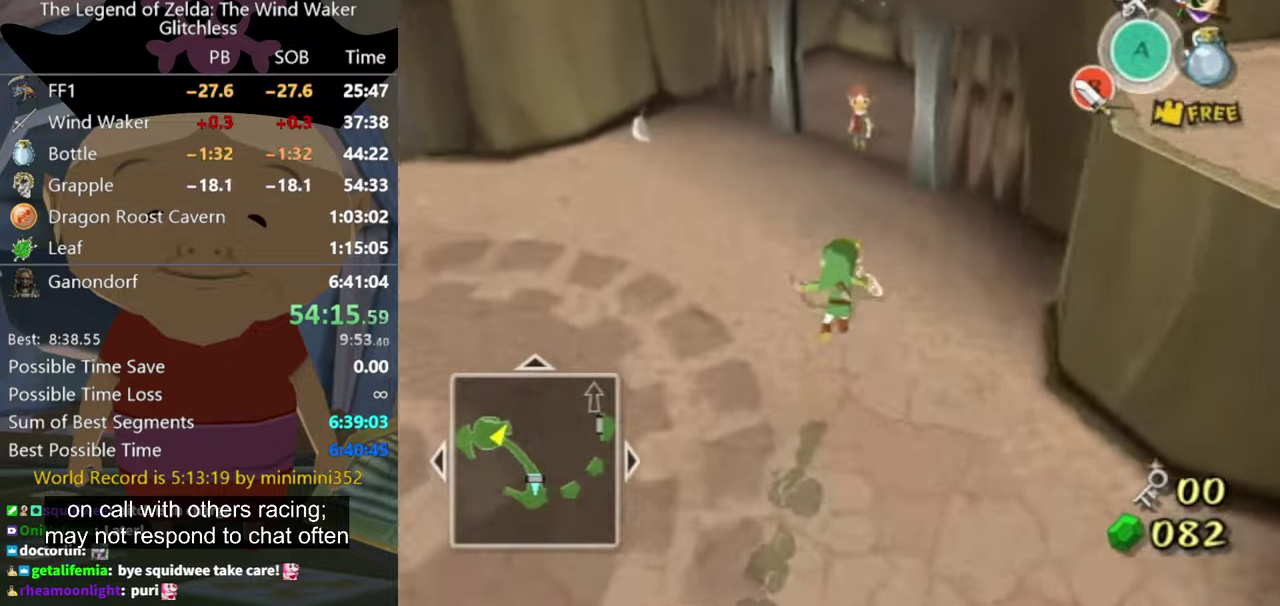
{"buttons": [], "events": []}
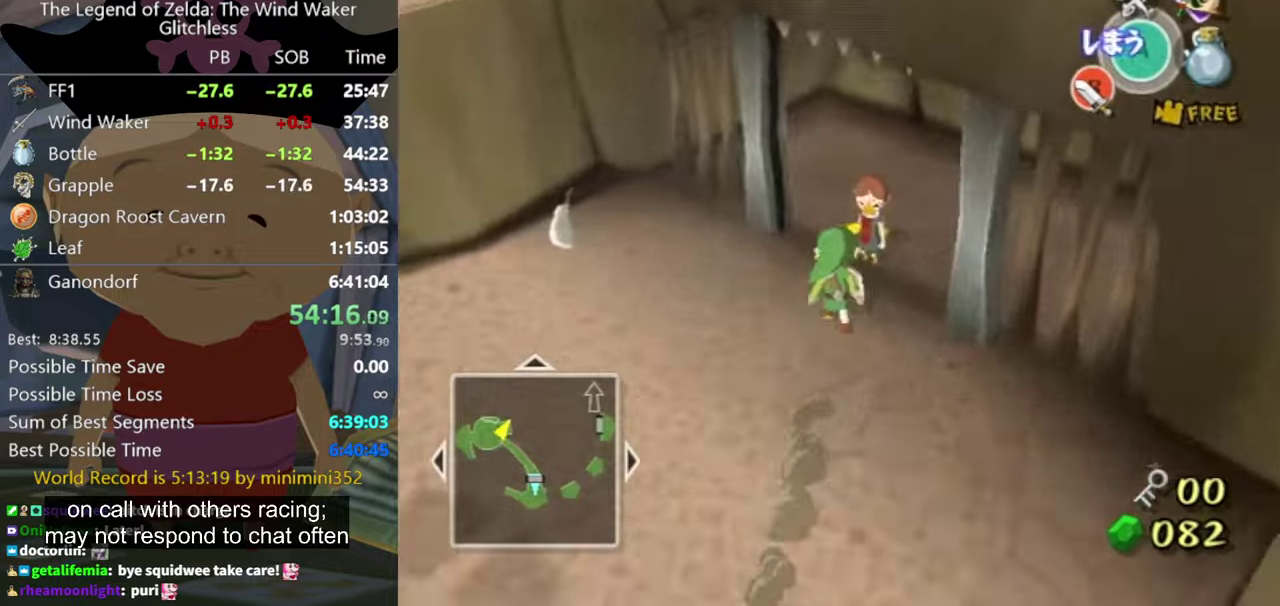
{"buttons": [], "events": [[67, "A", "down"], [67, "L1", "down"], [134, "L1", "up"], [334, "A", "up"]]}
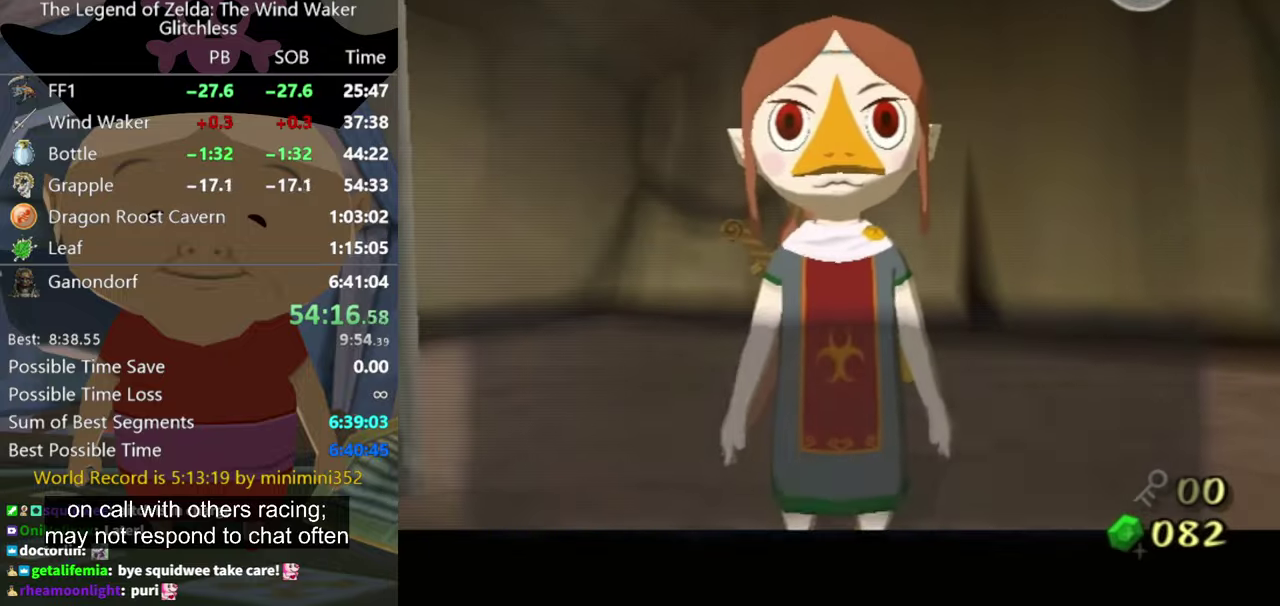
{"buttons": ["B"], "events": [[100, "A", "down"], [167, "A", "up"], [200, "B", "down"], [267, "A", "down"], [267, "B", "up"], [334, "A", "up"], [334, "B", "down"], [400, "B", "up"], [467, "B", "down"]]}
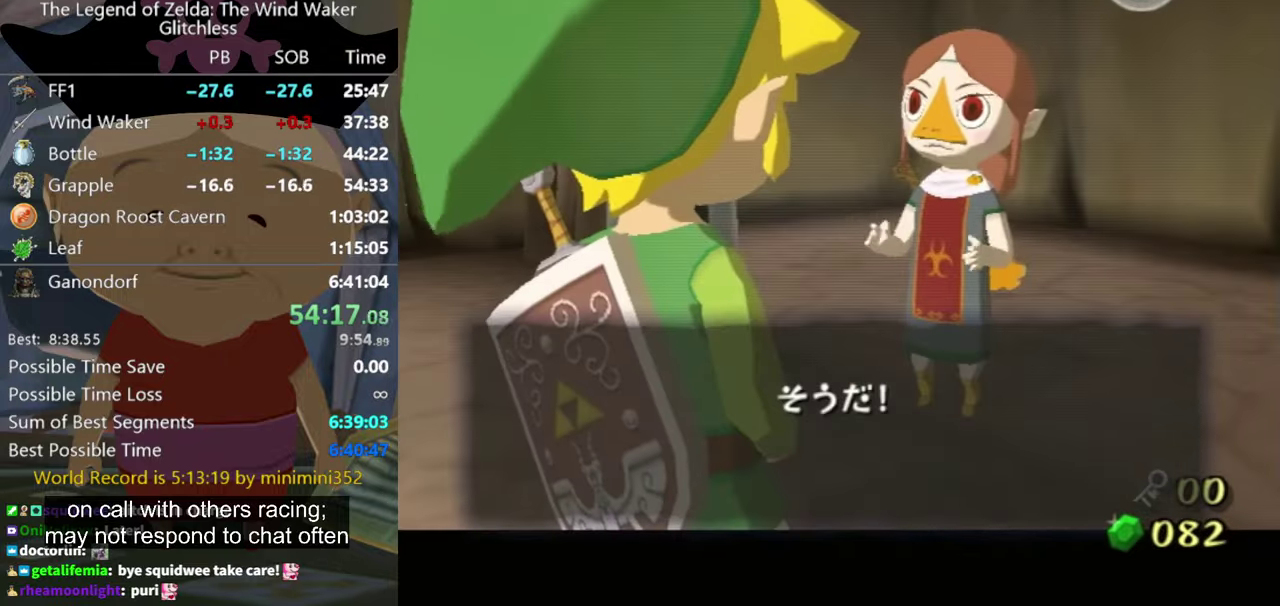
{"buttons": ["B"], "events": [[34, "A", "down"], [34, "B", "up"], [67, "A", "up"], [100, "B", "down"], [134, "A", "down"], [134, "B", "up"], [200, "A", "up"], [200, "B", "down"], [267, "B", "up"], [300, "A", "down"], [334, "A", "up"], [367, "B", "down"], [400, "B", "up"], [434, "A", "down"], [467, "A", "up"], [500, "B", "down"]]}
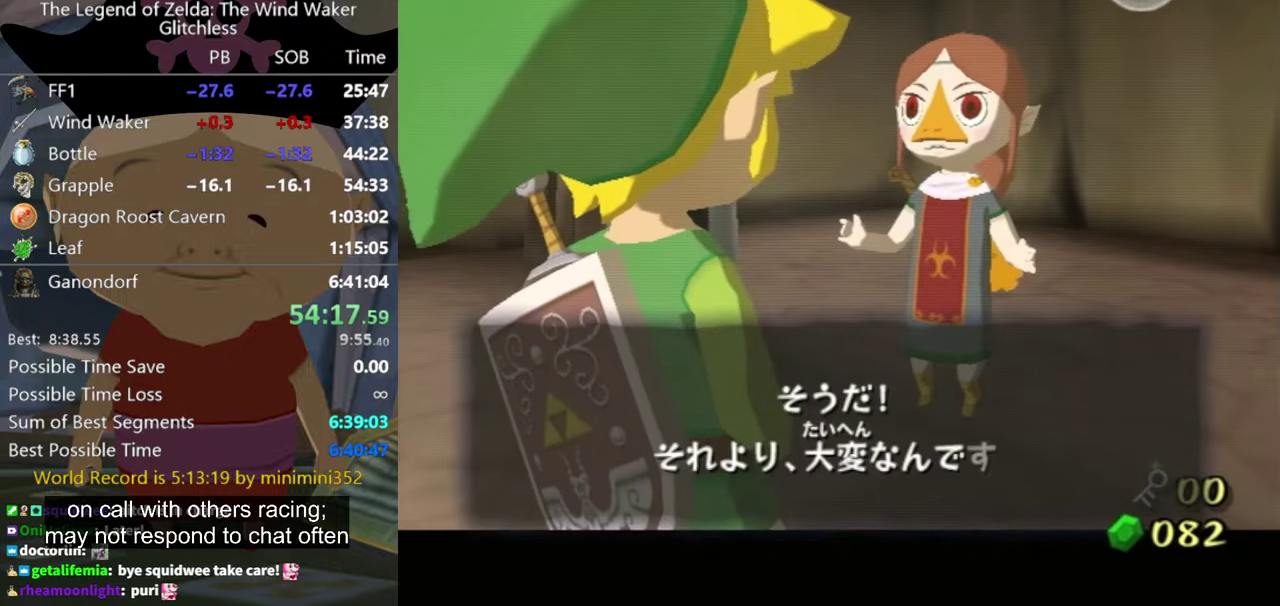
{"buttons": ["A"], "events": [[34, "B", "up"], [67, "A", "down"], [100, "A", "up"], [134, "B", "down"], [167, "B", "up"], [200, "A", "down"], [234, "A", "up"], [234, "B", "down"], [300, "B", "up"], [334, "A", "down"], [367, "A", "up"], [434, "B", "down"], [467, "A", "down"], [467, "B", "up"]]}
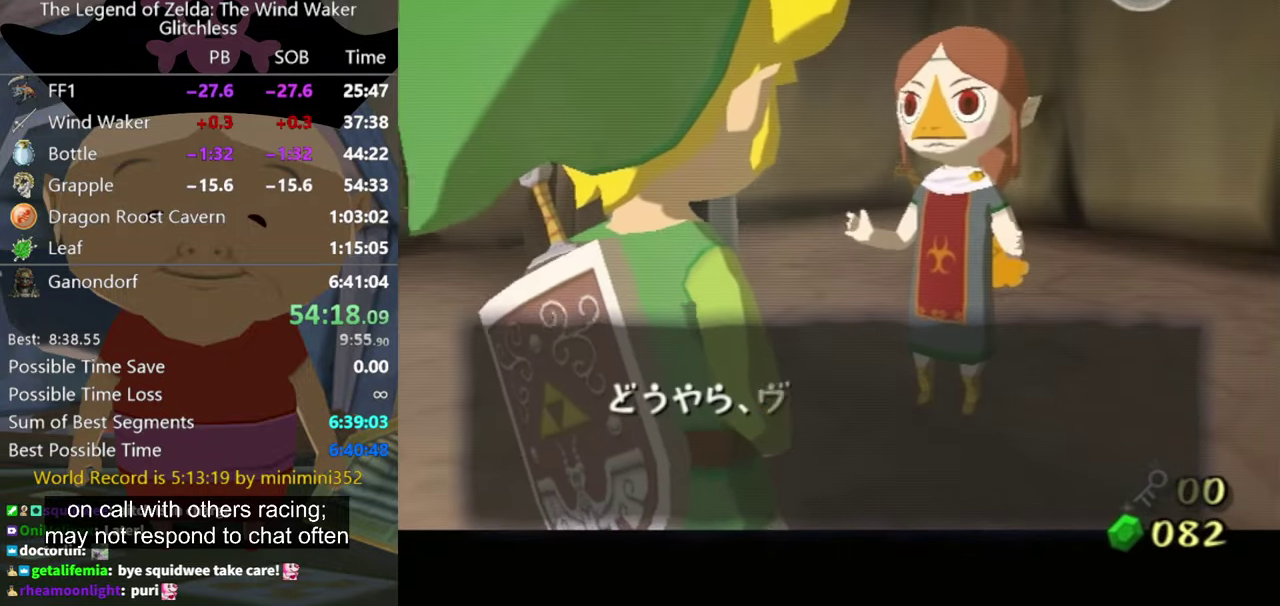
{"buttons": [], "events": [[34, "A", "up"], [167, "B", "down"], [234, "B", "up"], [300, "B", "down"], [367, "A", "down"], [367, "B", "up"], [434, "A", "up"]]}
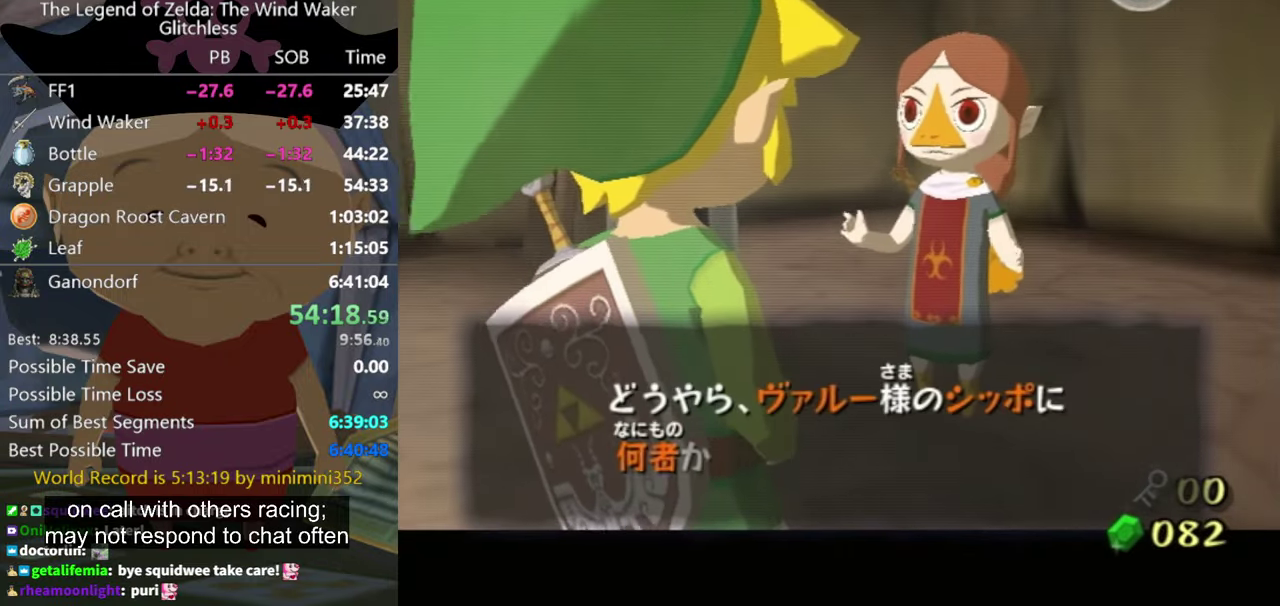
{"buttons": ["A"], "events": [[100, "B", "down"], [167, "B", "up"], [300, "A", "down"], [367, "A", "up"], [467, "A", "down"]]}
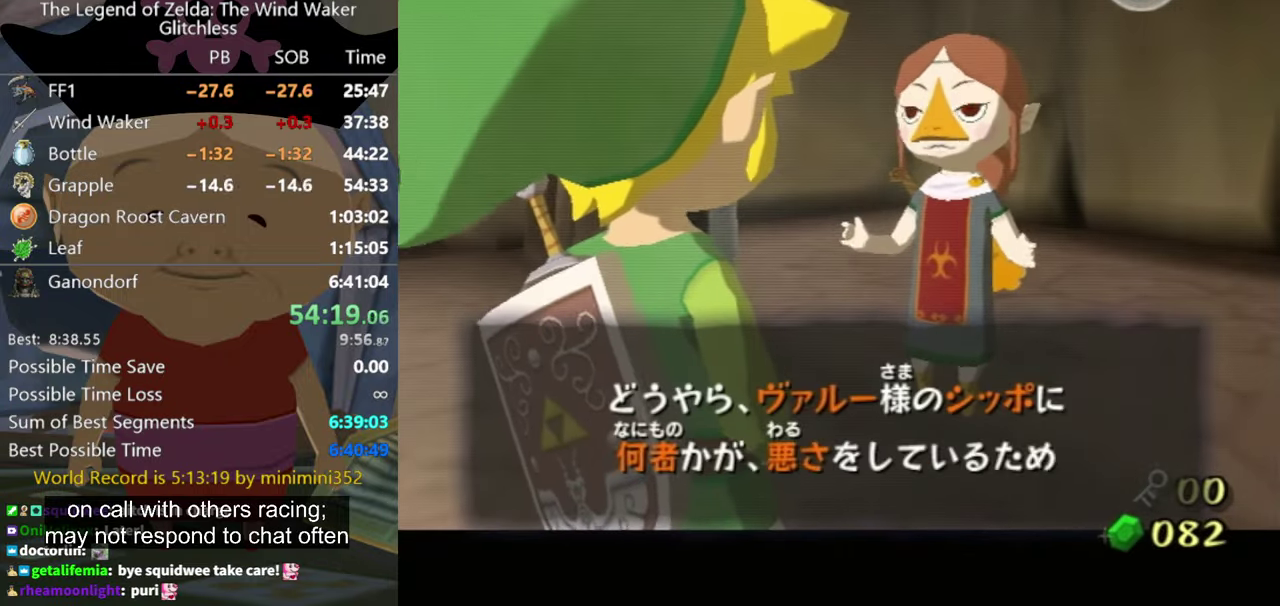
{"buttons": ["B"], "events": [[34, "A", "up"], [34, "B", "down"], [100, "A", "down"], [100, "B", "up"], [167, "A", "up"], [200, "B", "down"], [234, "A", "down"], [234, "B", "up"], [300, "A", "up"], [334, "B", "down"], [367, "B", "up"], [400, "A", "down"], [467, "A", "up"], [500, "B", "down"]]}
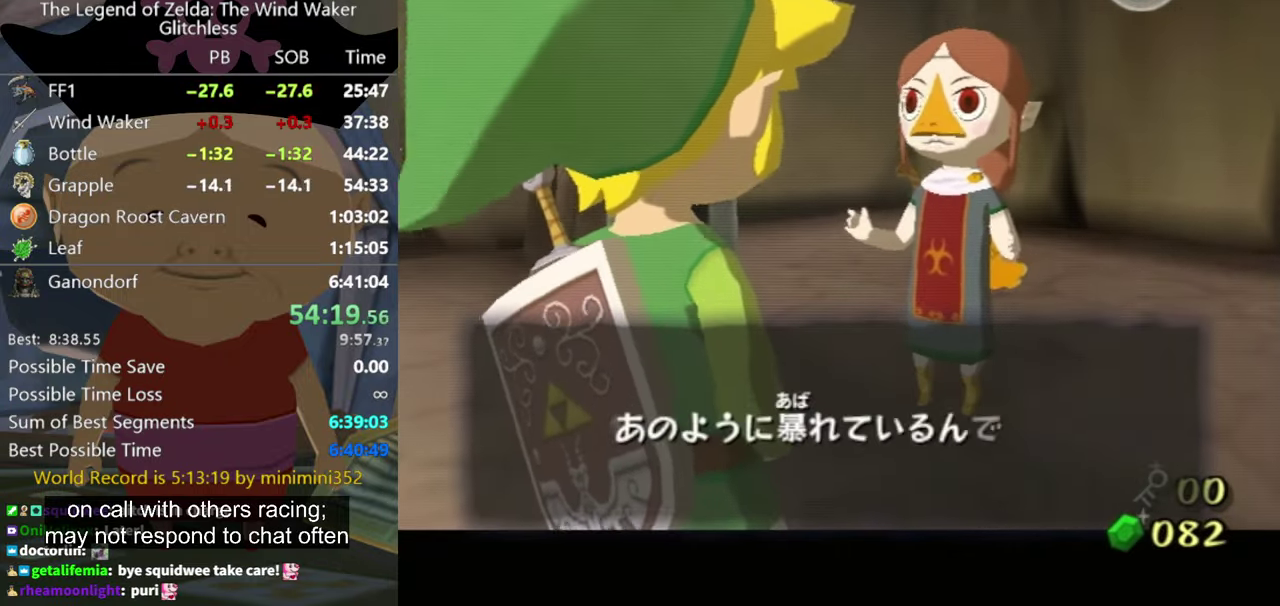
{"buttons": ["A"], "events": [[34, "B", "up"], [67, "A", "down"], [100, "A", "up"], [134, "B", "down"], [200, "A", "down"], [200, "B", "up"], [234, "A", "up"], [267, "B", "down"], [334, "A", "down"], [334, "B", "up"], [367, "A", "up"], [434, "B", "down"], [467, "A", "down"], [500, "B", "up"]]}